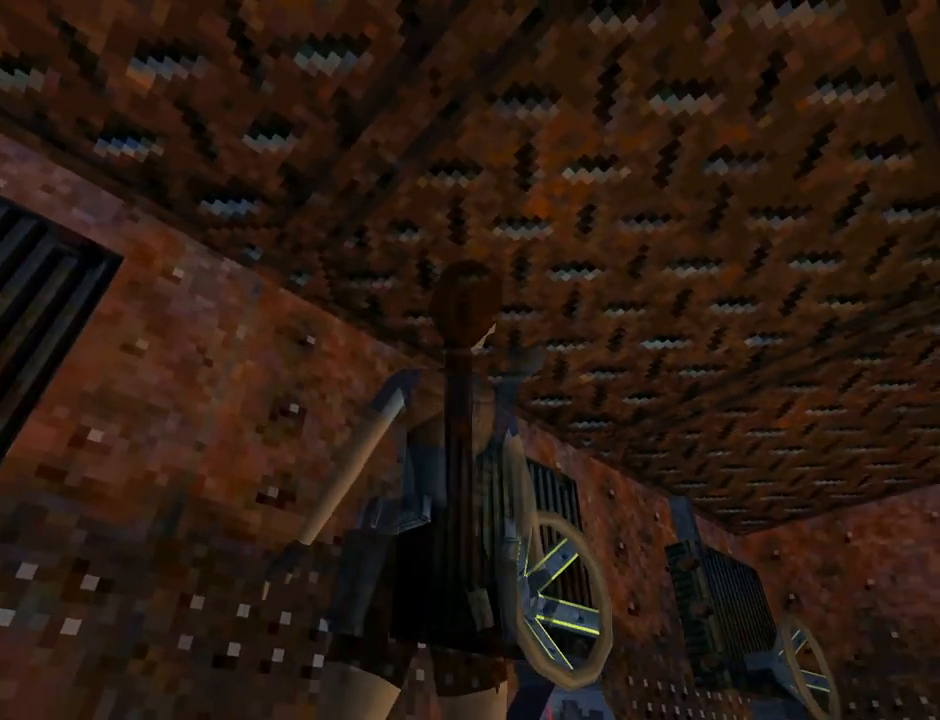
Gameplay with a controller (PlayStation layout); each line is a JSON object with the inputs held at the frame after it. "events" lists button and stick changes between this image and that frame as [ms after this image, input, new state], when the widget could be followed in between. Not read: L2 R1 right_stick.
{"buttons": ["L1", "DPAD_UP"], "left_stick": "center", "events": [[33, "DPAD_LEFT", "down"], [233, "DPAD_LEFT", "up"], [467, "DPAD_UP", "down"]]}
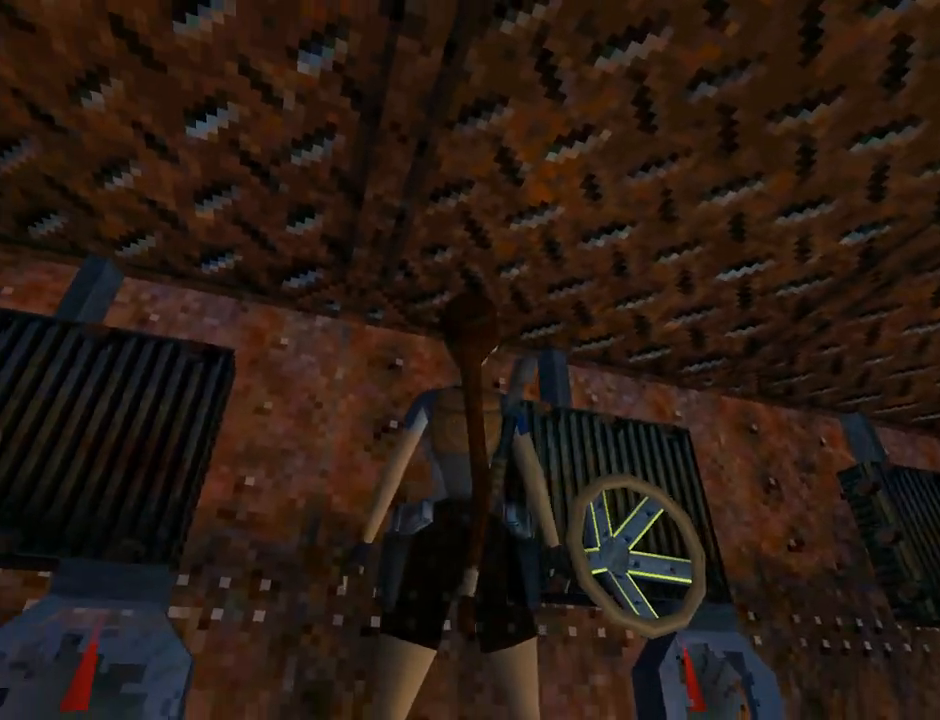
{"buttons": ["L1"], "left_stick": "center", "events": [[100, "DPAD_UP", "up"]]}
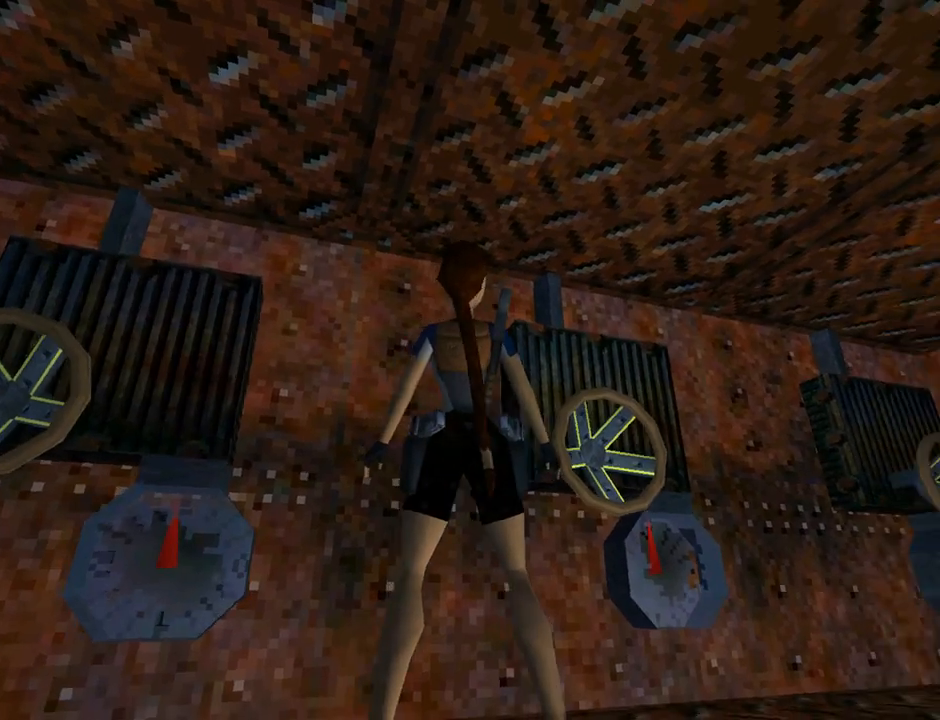
{"buttons": ["L1"], "left_stick": "center", "events": [[400, "DPAD_RIGHT", "down"], [467, "DPAD_RIGHT", "up"]]}
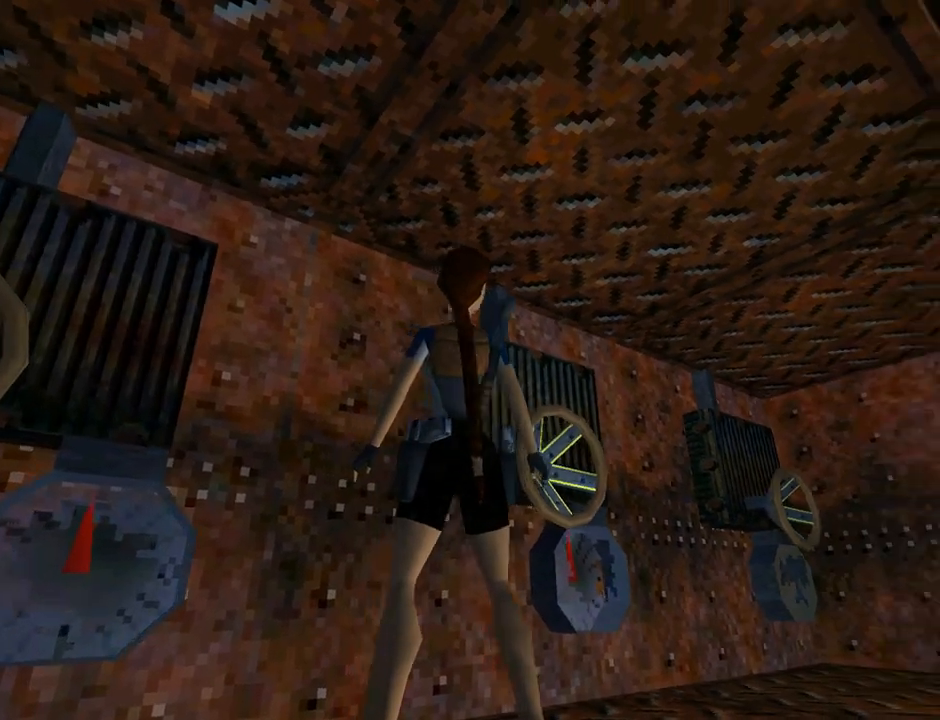
{"buttons": ["L1"], "left_stick": "center", "events": []}
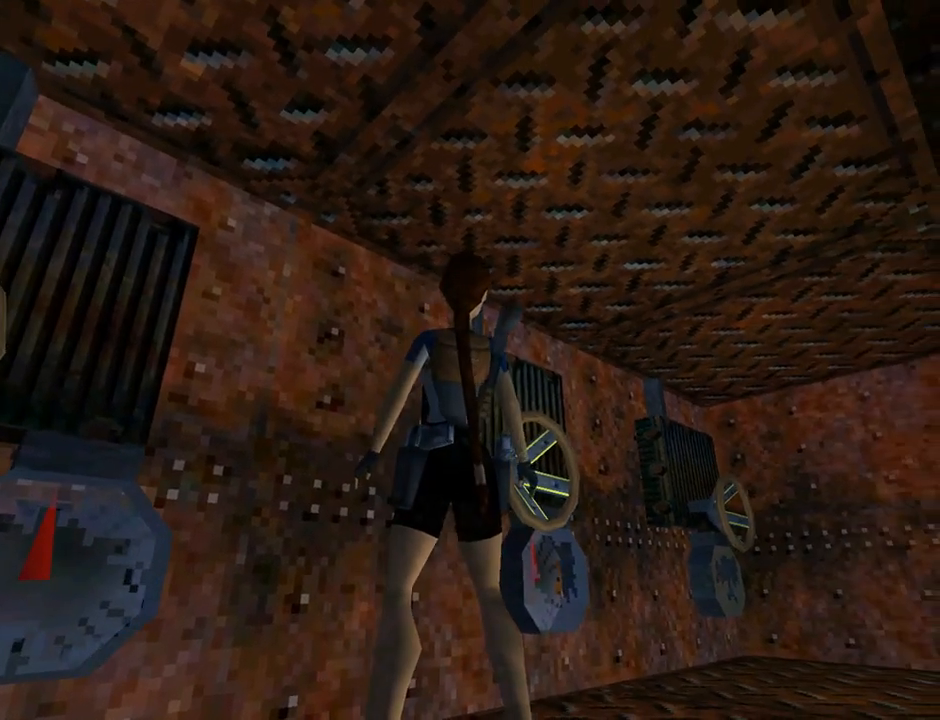
{"buttons": ["L1", "DPAD_UP"], "left_stick": "center", "events": [[167, "DPAD_UP", "down"]]}
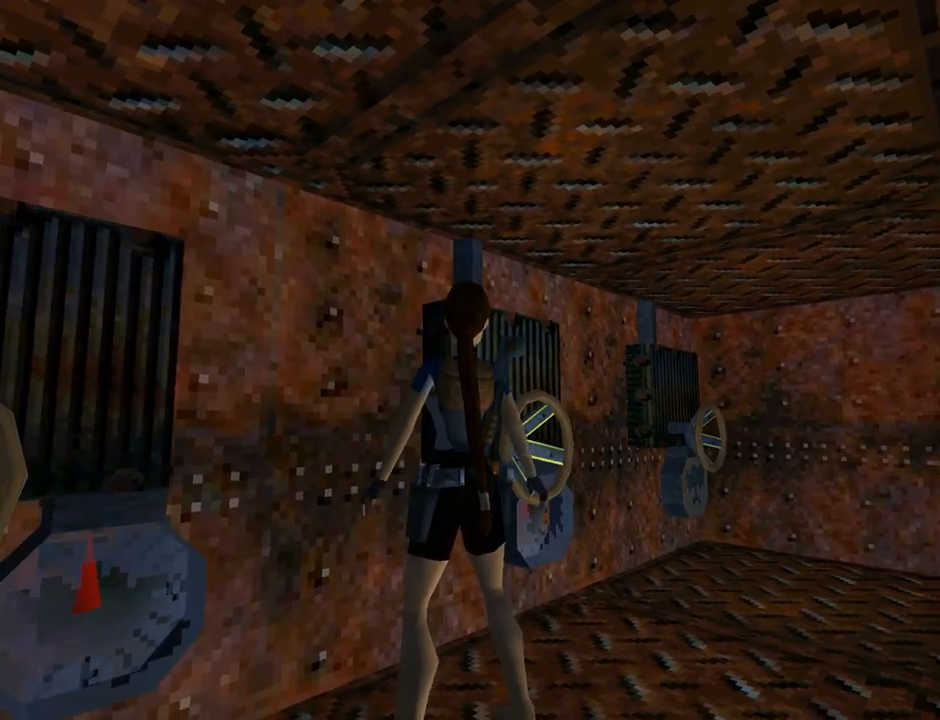
{"buttons": ["L1", "DPAD_LEFT"], "left_stick": "center", "events": [[67, "DPAD_UP", "up"], [367, "DPAD_LEFT", "down"]]}
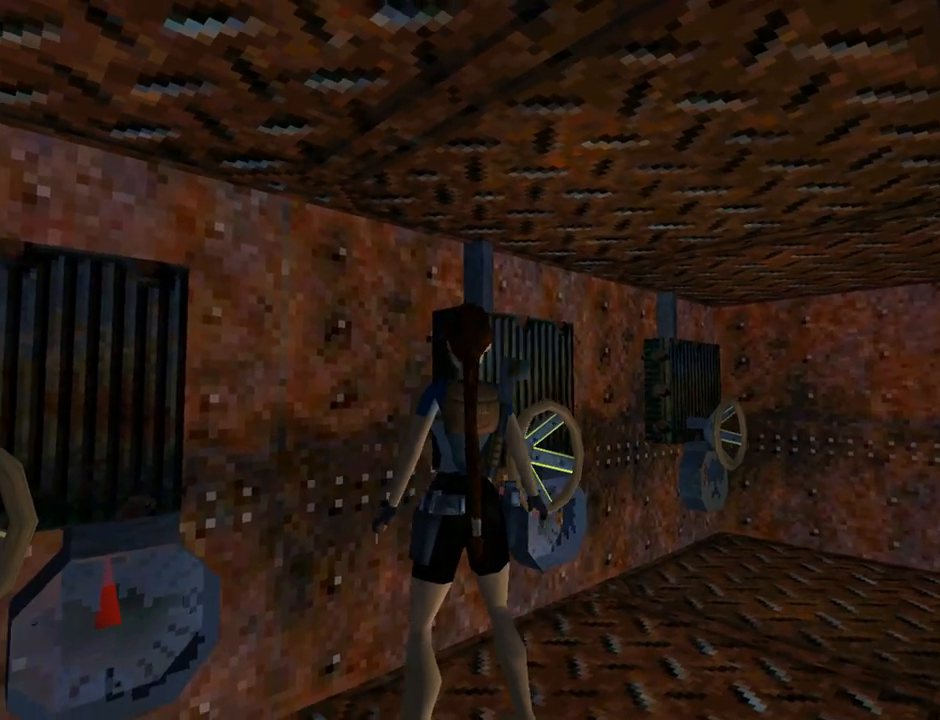
{"buttons": ["L1"], "left_stick": "center", "events": [[67, "DPAD_LEFT", "up"], [400, "DPAD_LEFT", "down"], [500, "DPAD_LEFT", "up"]]}
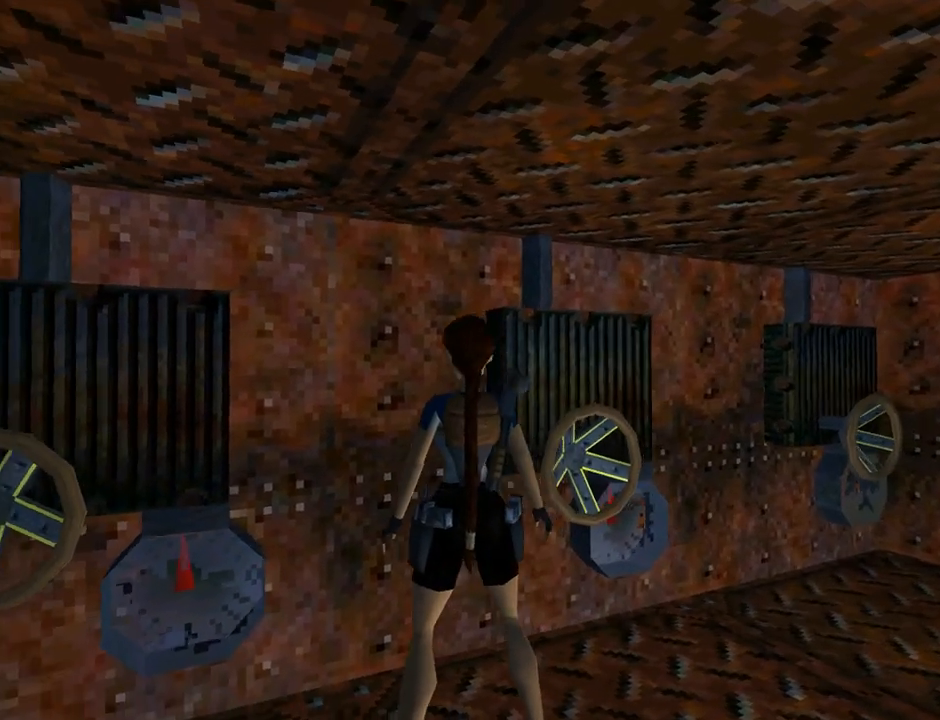
{"buttons": ["L1"], "left_stick": "center", "events": [[233, "DPAD_UP", "down"], [433, "DPAD_UP", "up"]]}
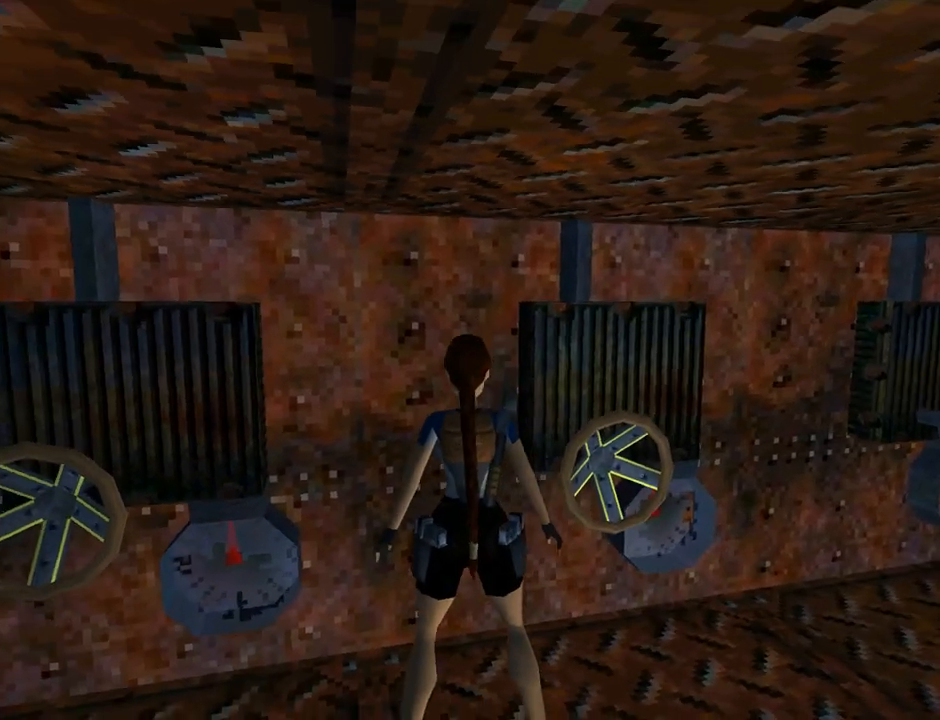
{"buttons": ["L1"], "left_stick": "center", "events": [[233, "DPAD_UP", "down"], [333, "DPAD_UP", "up"]]}
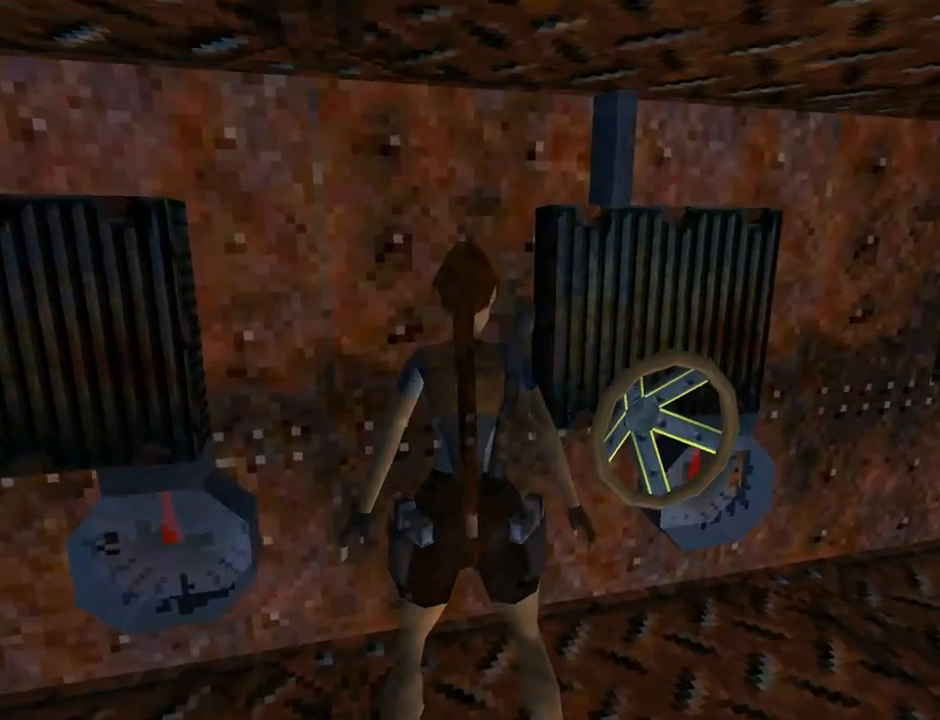
{"buttons": ["L1", "DPAD_LEFT"], "left_stick": "center", "events": [[500, "DPAD_LEFT", "down"]]}
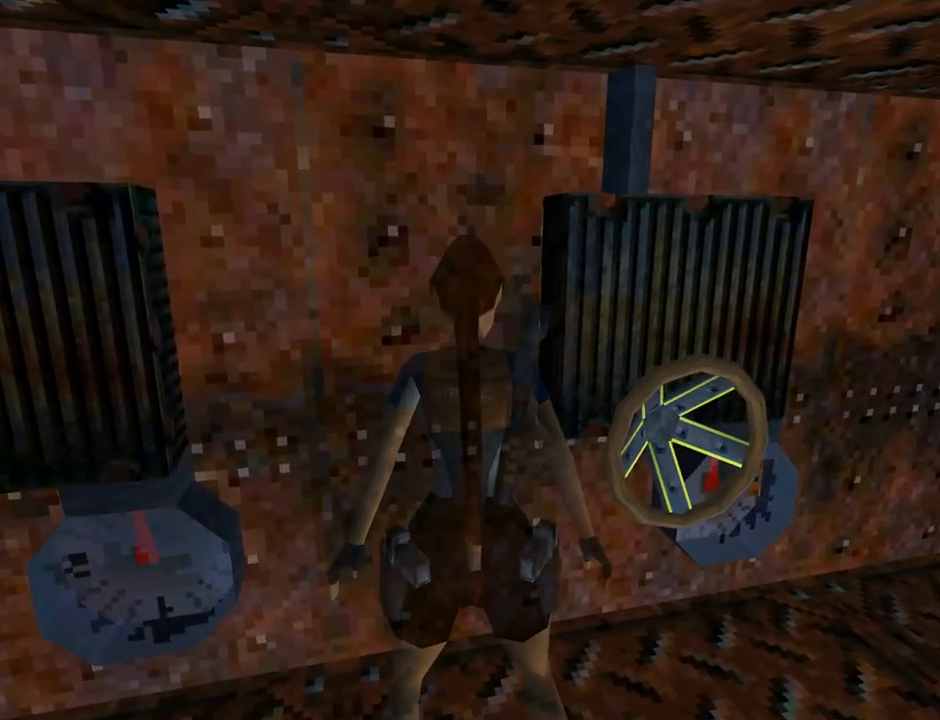
{"buttons": ["L1"], "left_stick": "center", "events": [[167, "DPAD_LEFT", "up"]]}
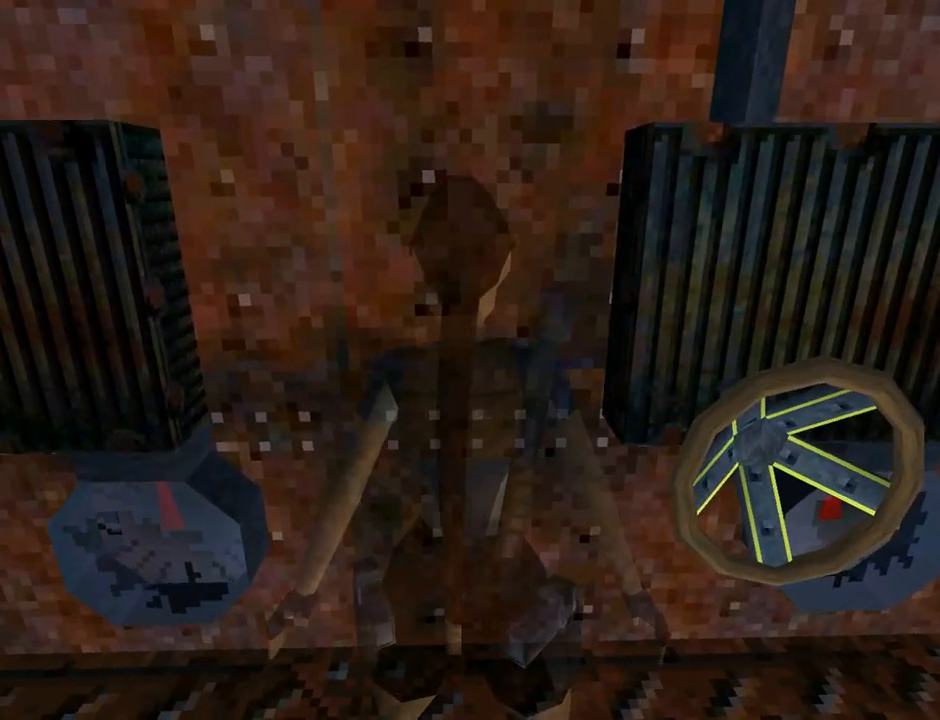
{"buttons": ["L1"], "left_stick": "center", "events": [[333, "DPAD_DOWN", "down"], [467, "DPAD_DOWN", "up"]]}
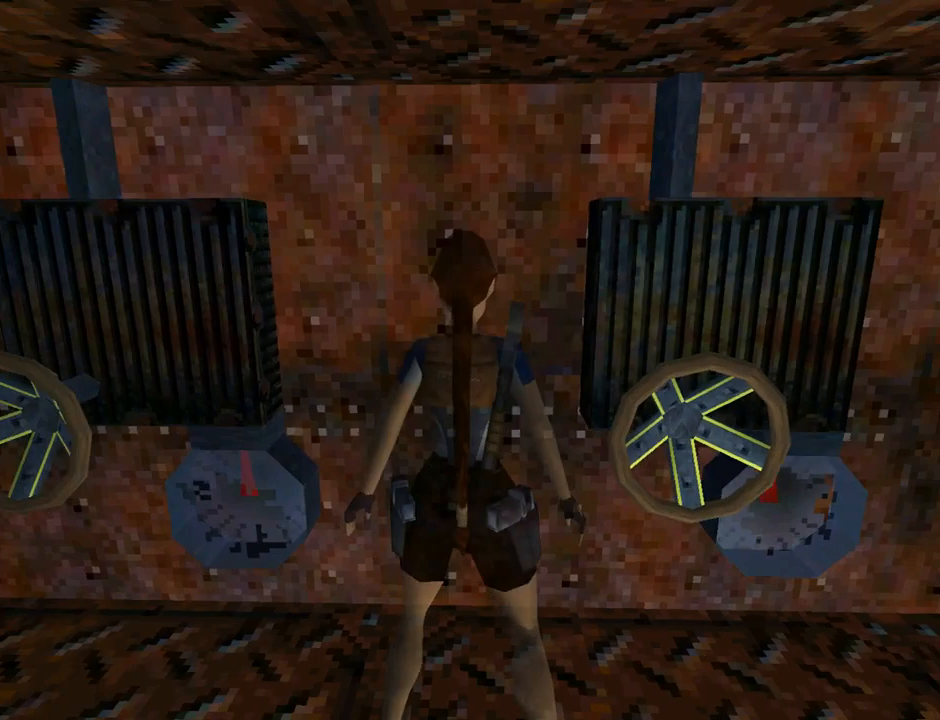
{"buttons": ["L1"], "left_stick": "center", "events": []}
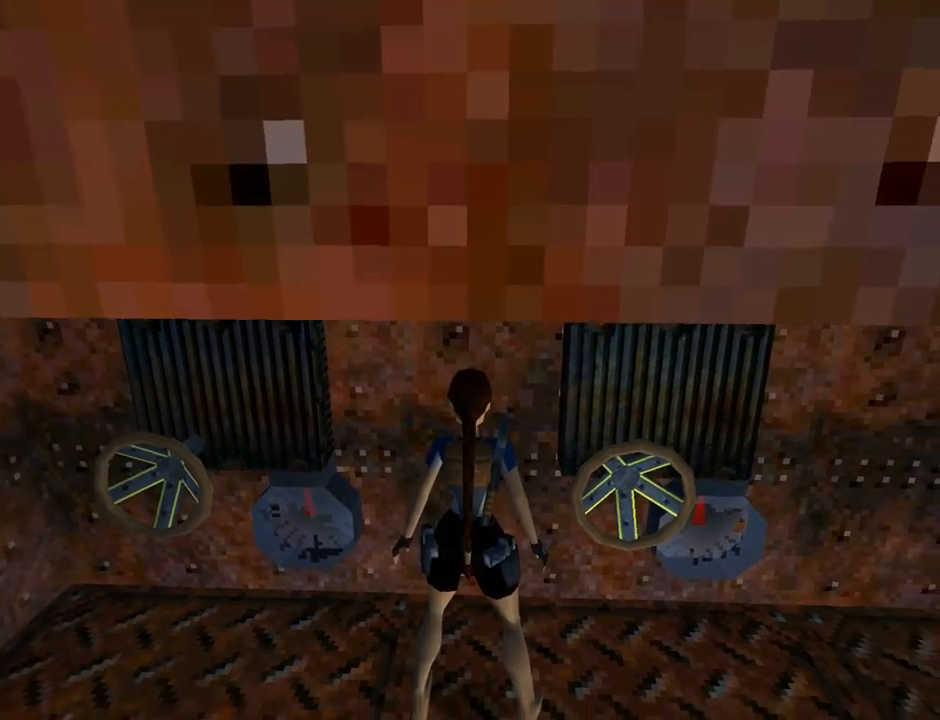
{"buttons": ["DPAD_LEFT"], "left_stick": "center", "events": [[233, "DPAD_LEFT", "down"], [433, "L1", "up"]]}
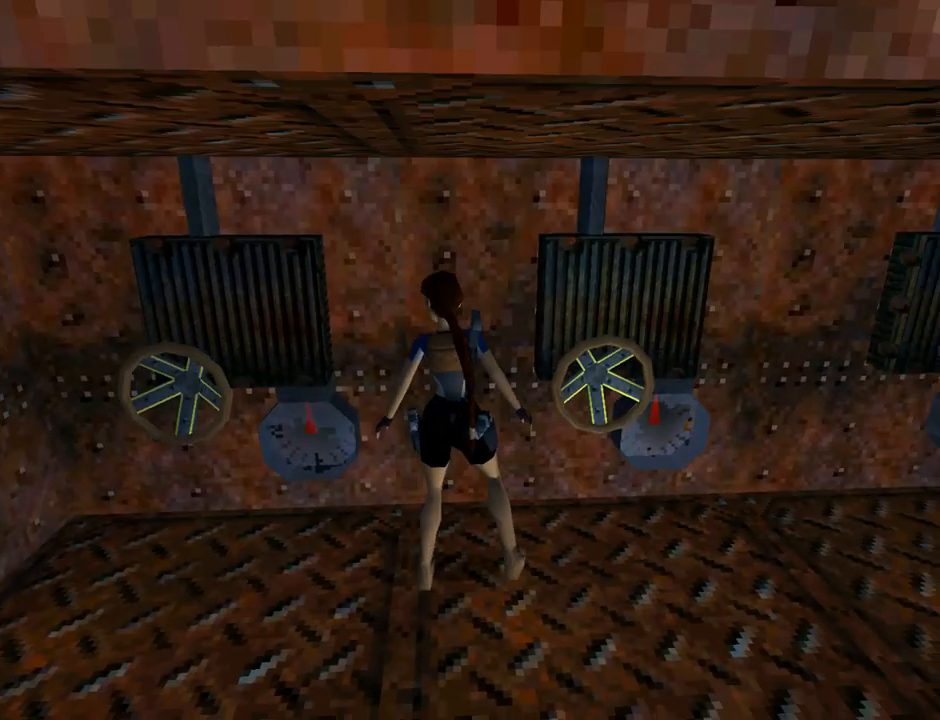
{"buttons": ["DPAD_LEFT"], "left_stick": "center", "events": []}
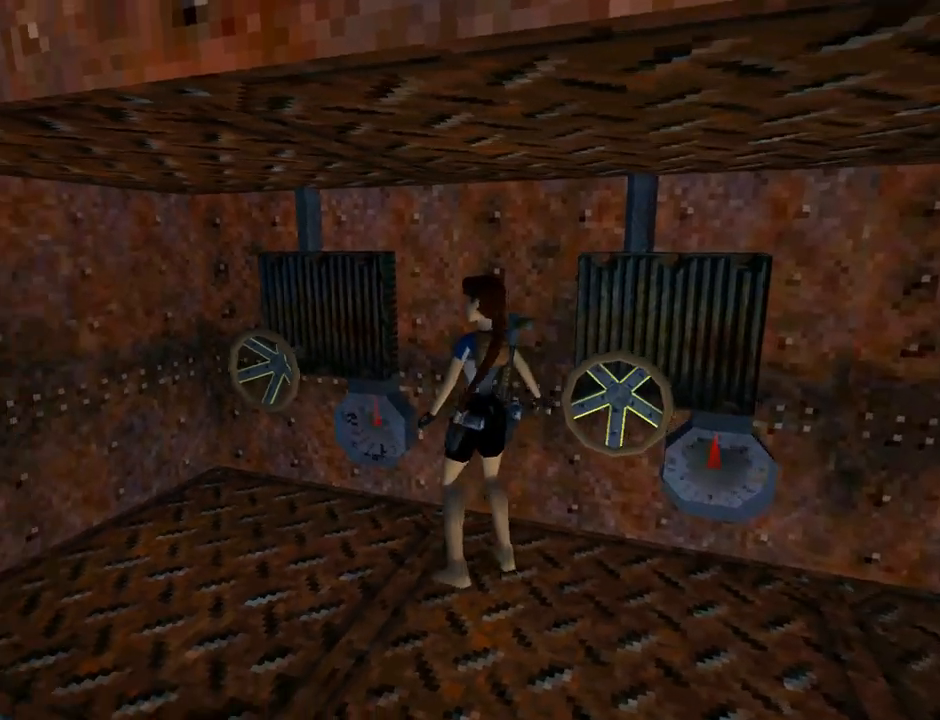
{"buttons": ["L1", "DPAD_UP"], "left_stick": "center", "events": [[267, "DPAD_LEFT", "up"], [300, "L1", "down"], [467, "DPAD_UP", "down"]]}
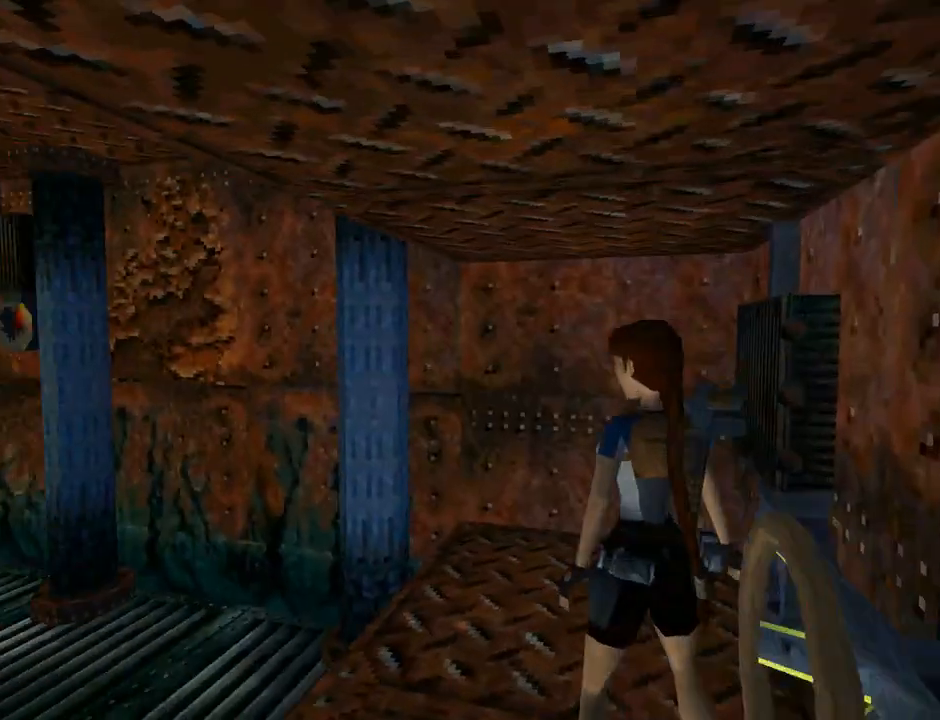
{"buttons": ["L1", "DPAD_UP", "DPAD_RIGHT"], "left_stick": "center", "events": [[67, "DPAD_RIGHT", "down"]]}
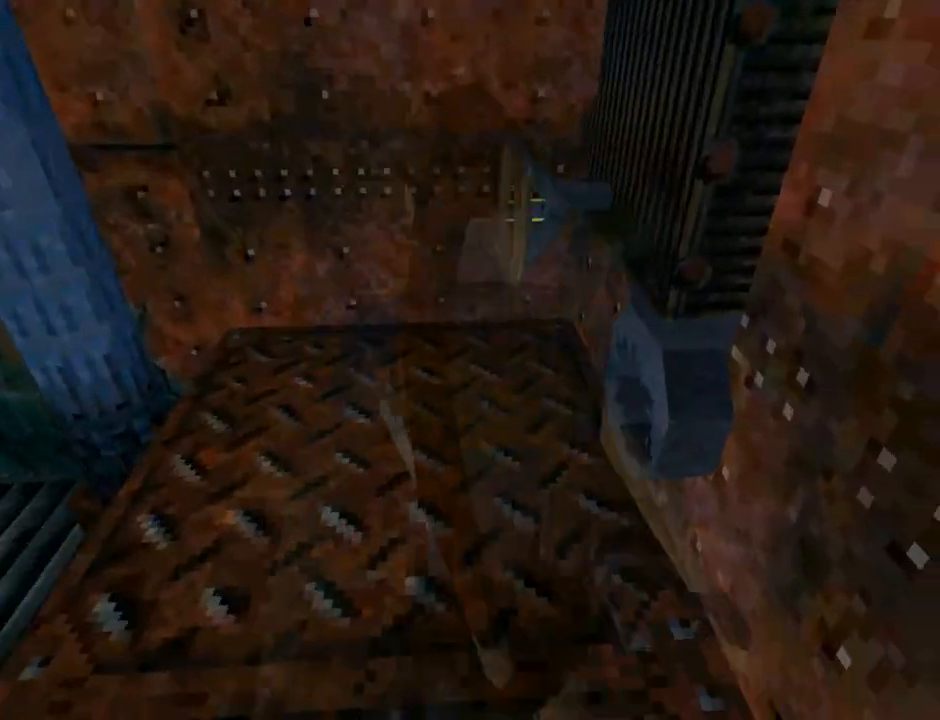
{"buttons": ["L1"], "left_stick": "center", "events": [[167, "DPAD_UP", "up"], [333, "DPAD_RIGHT", "up"]]}
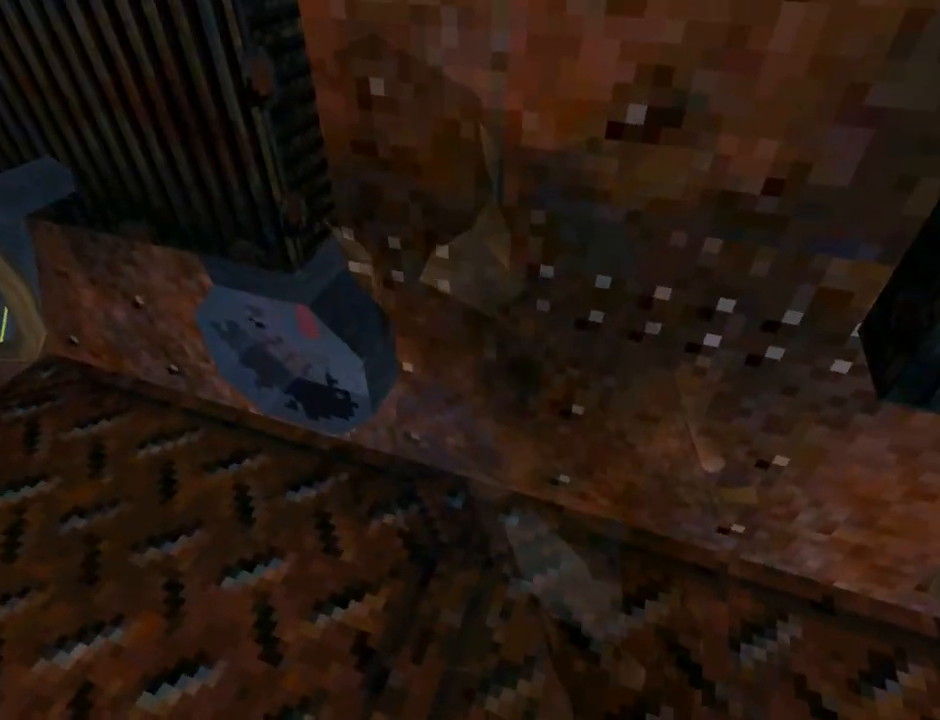
{"buttons": ["L1", "DPAD_DOWN"], "left_stick": "center", "events": [[100, "DPAD_DOWN", "down"]]}
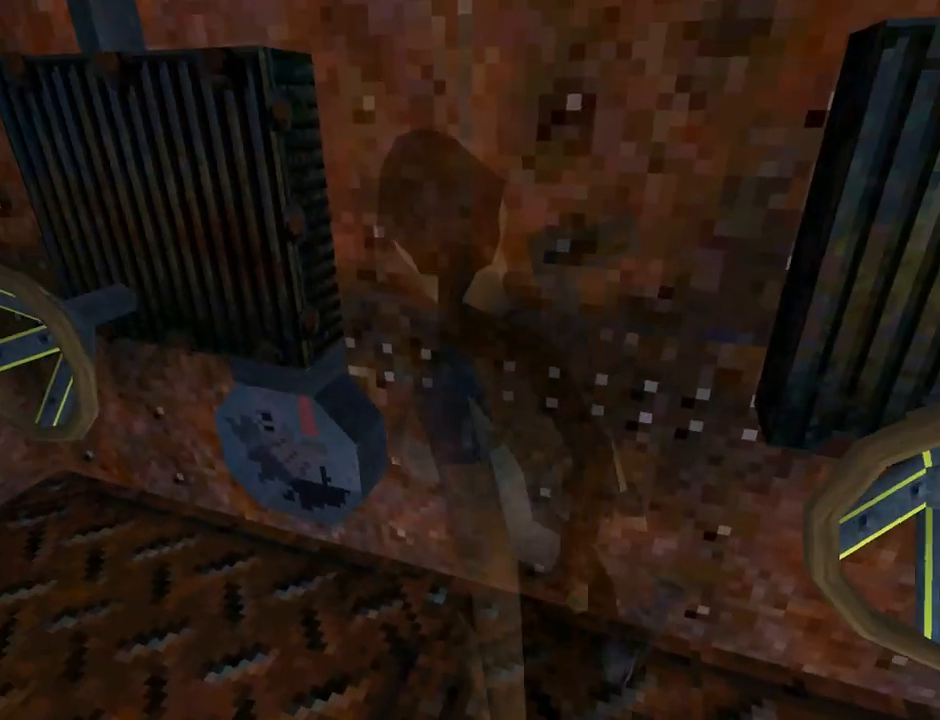
{"buttons": ["L1"], "left_stick": "center", "events": [[33, "DPAD_DOWN", "up"]]}
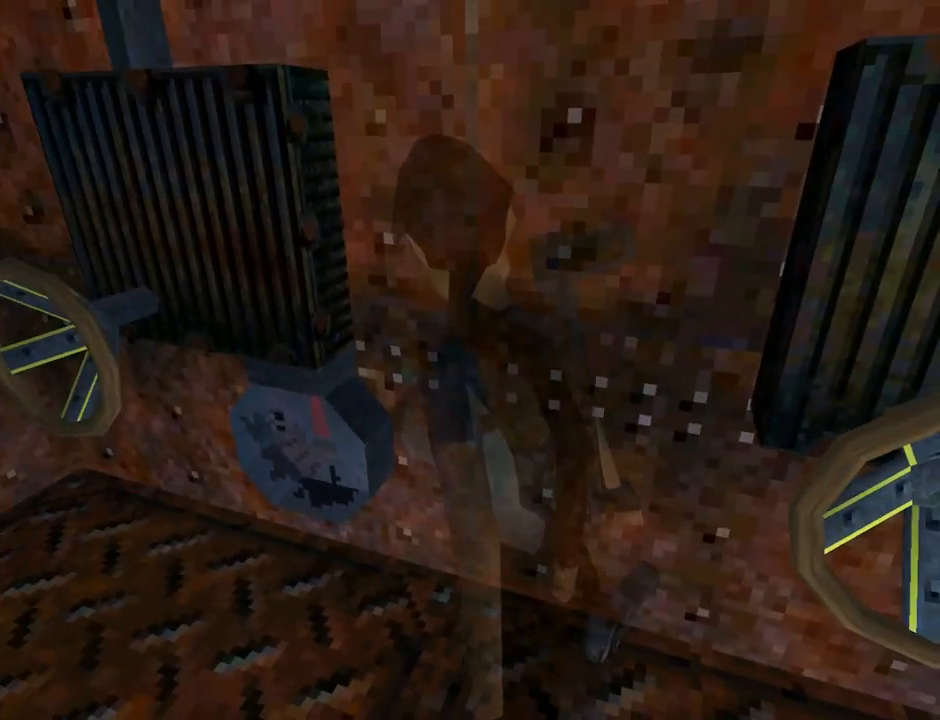
{"buttons": ["L1"], "left_stick": "center", "events": []}
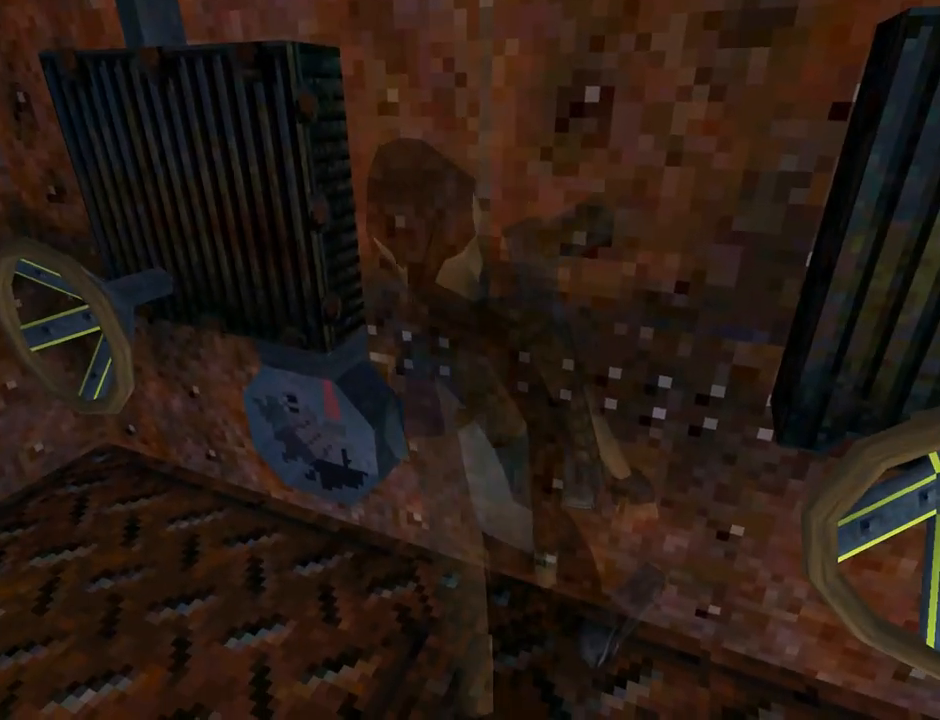
{"buttons": ["L1", "DPAD_DOWN"], "left_stick": "center", "events": [[300, "DPAD_DOWN", "down"]]}
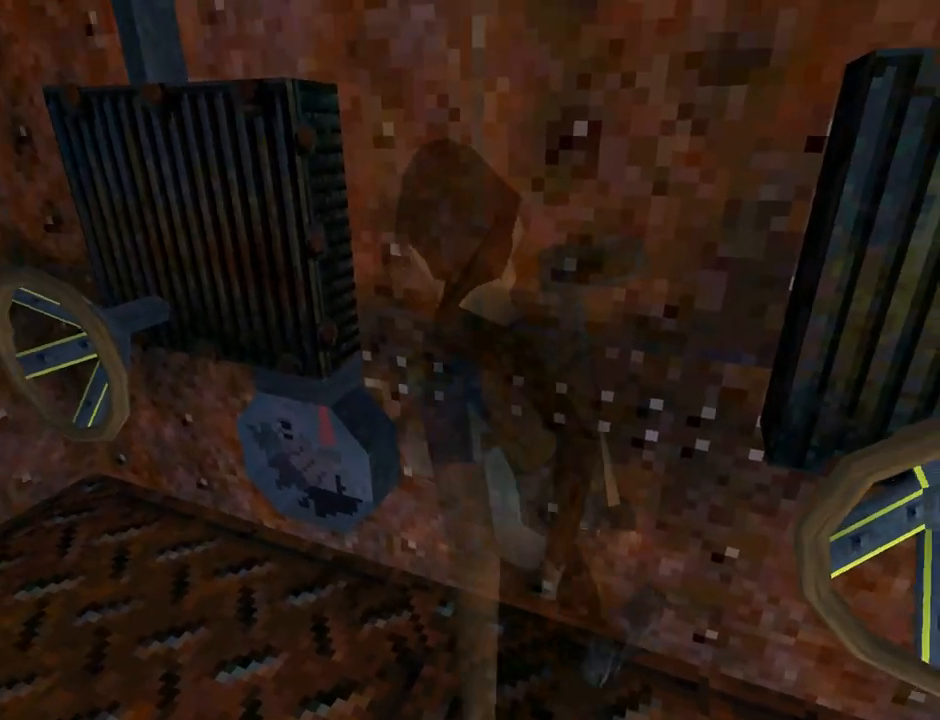
{"buttons": ["L1"], "left_stick": "center", "events": [[133, "DPAD_DOWN", "up"]]}
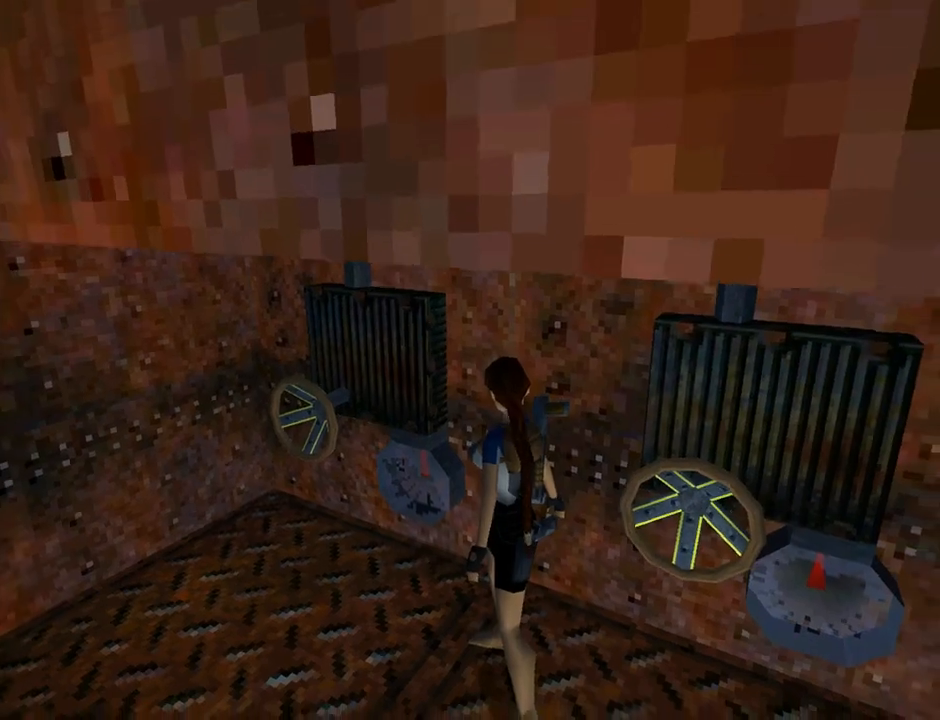
{"buttons": ["DPAD_RIGHT"], "left_stick": "center", "events": [[200, "L1", "up"], [433, "DPAD_RIGHT", "down"]]}
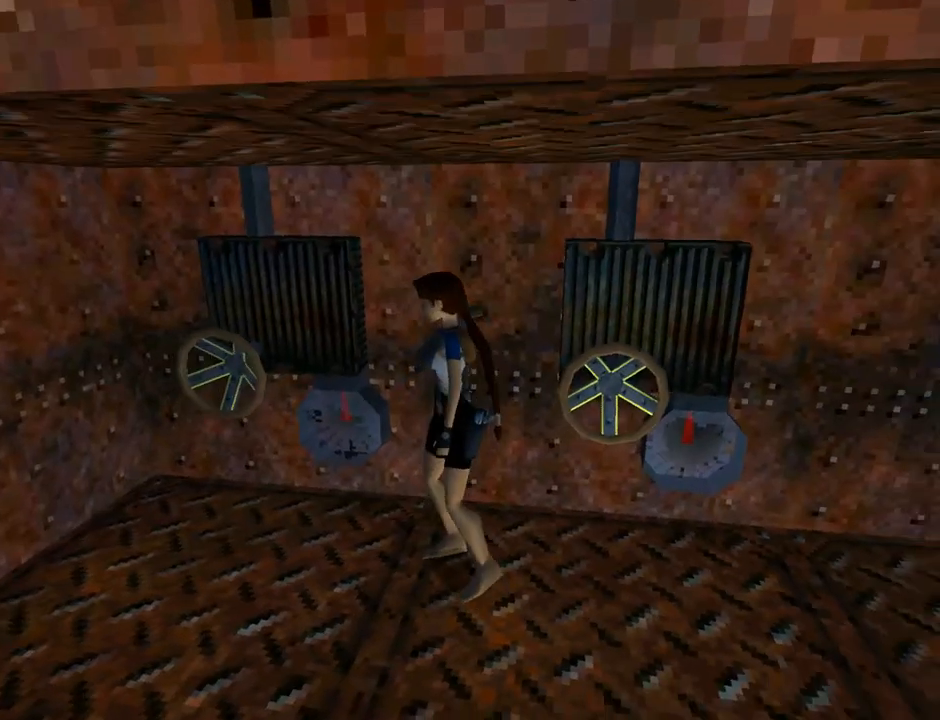
{"buttons": ["DPAD_RIGHT"], "left_stick": "center", "events": [[333, "DPAD_RIGHT", "up"], [500, "DPAD_RIGHT", "down"]]}
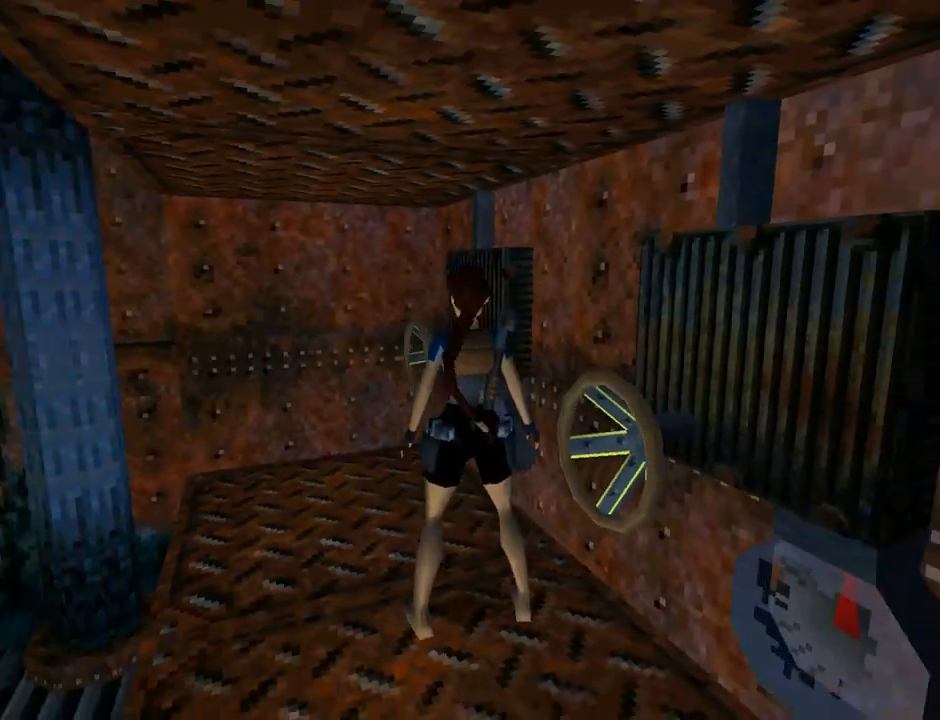
{"buttons": ["DPAD_RIGHT"], "left_stick": "center", "events": []}
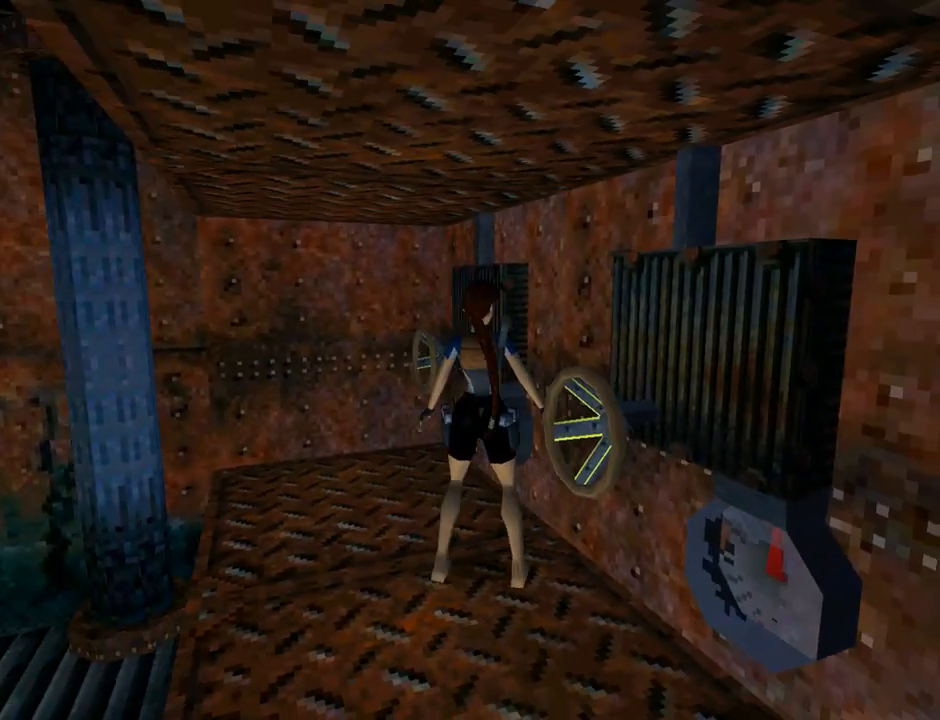
{"buttons": [], "left_stick": "center", "events": [[333, "DPAD_RIGHT", "up"]]}
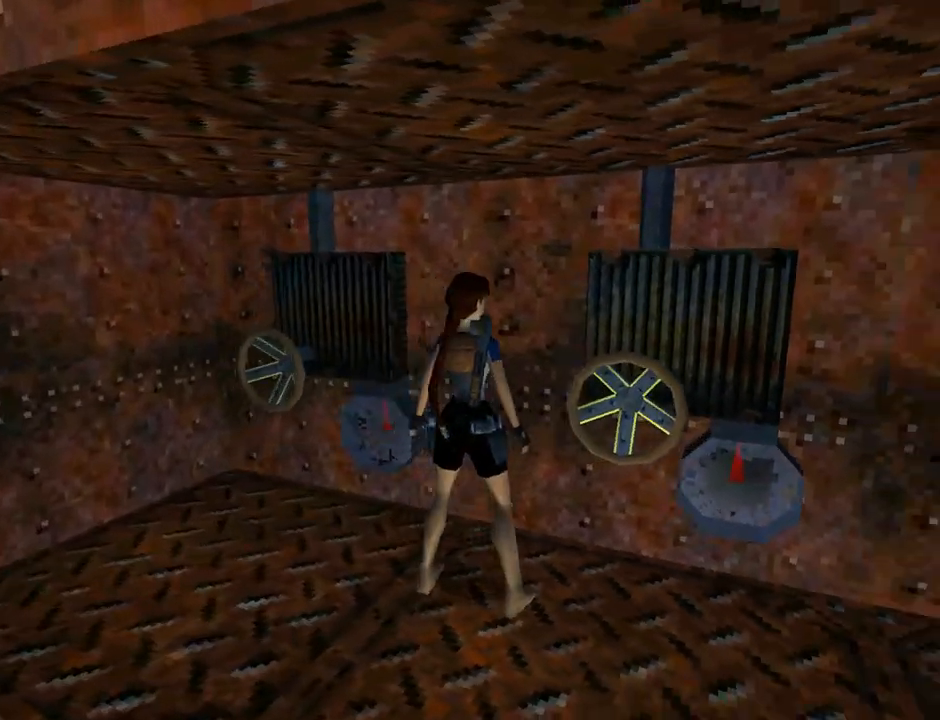
{"buttons": ["DPAD_RIGHT"], "left_stick": "center", "events": [[300, "DPAD_RIGHT", "down"]]}